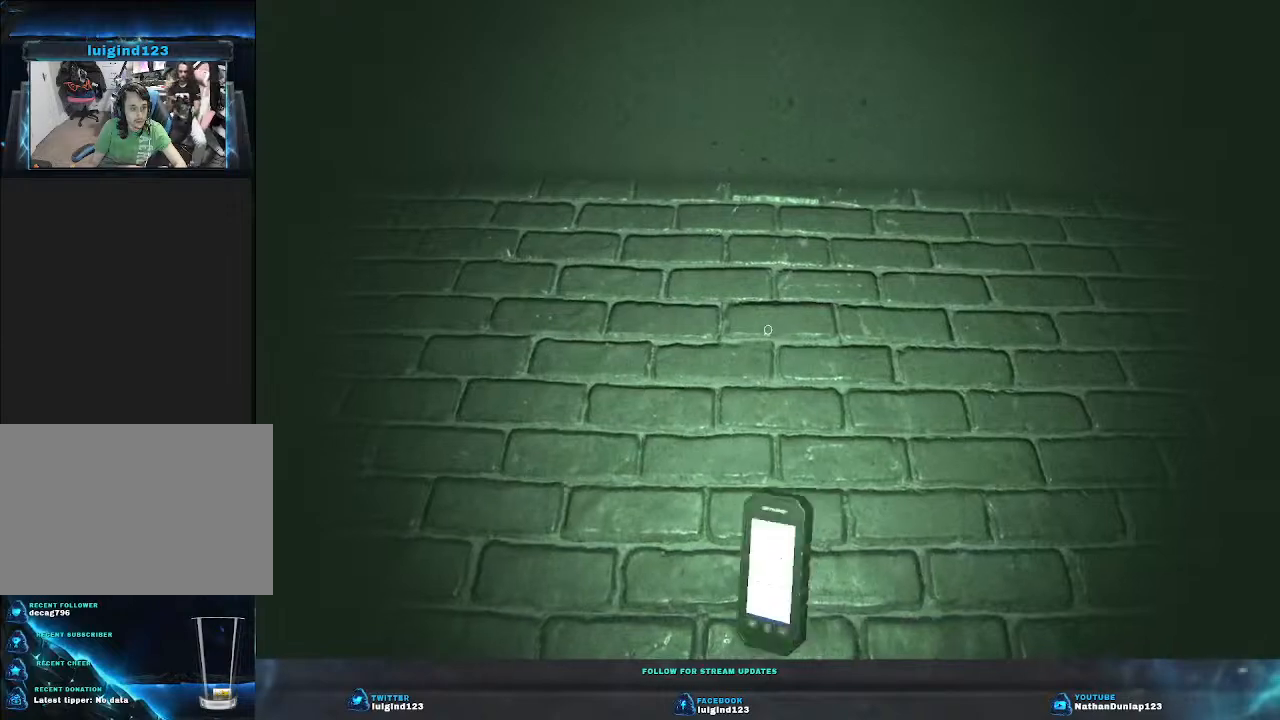
Gameplay with keyboard; each line is a JSON object with the keys held at the frame after it. "events" lists presses ("down") and releases ("up") of "a", "ctrl", "d", "e", "f", "q", "r", "s", "shift", "space", "tab" and "w" between this image and that frame as [ms after this image, input, new state], when the widget could be followed in between. No other keys are recorded. Mouse input is not recorded.
{"keys": [], "events": []}
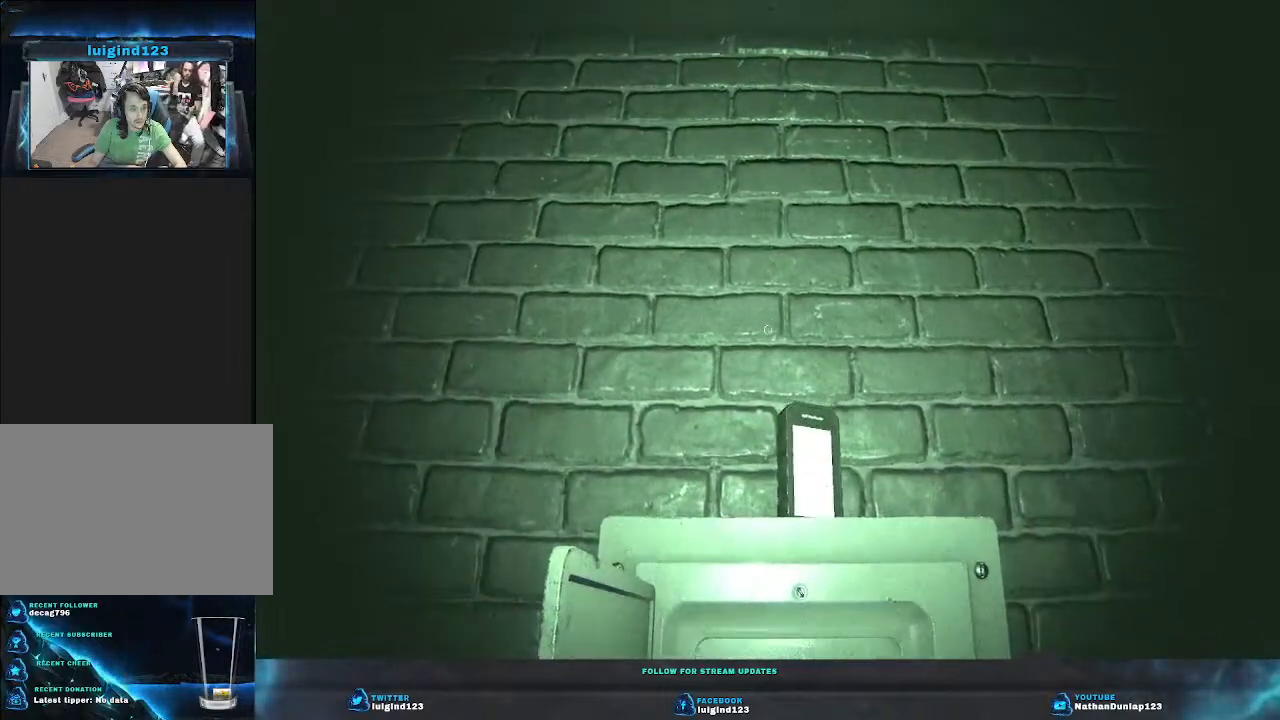
{"keys": ["d"], "events": [[333, "d", "down"], [400, "w", "down"], [500, "w", "up"]]}
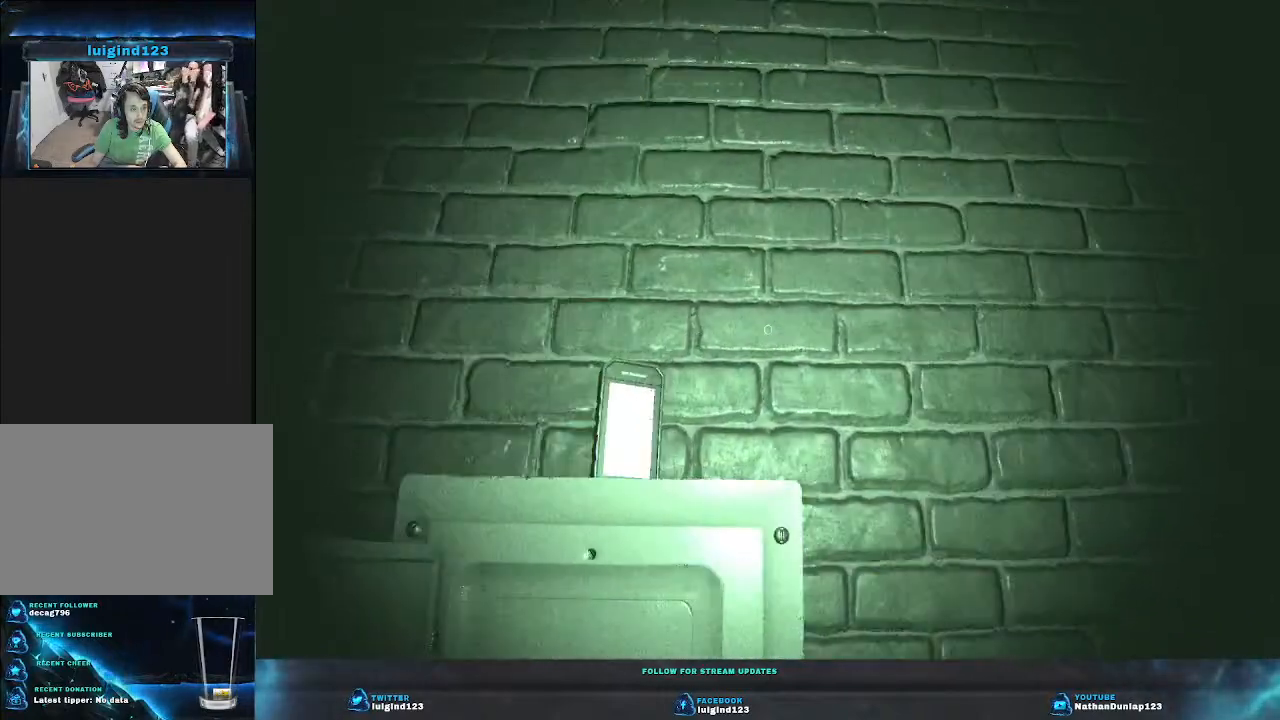
{"keys": [], "events": [[33, "d", "up"]]}
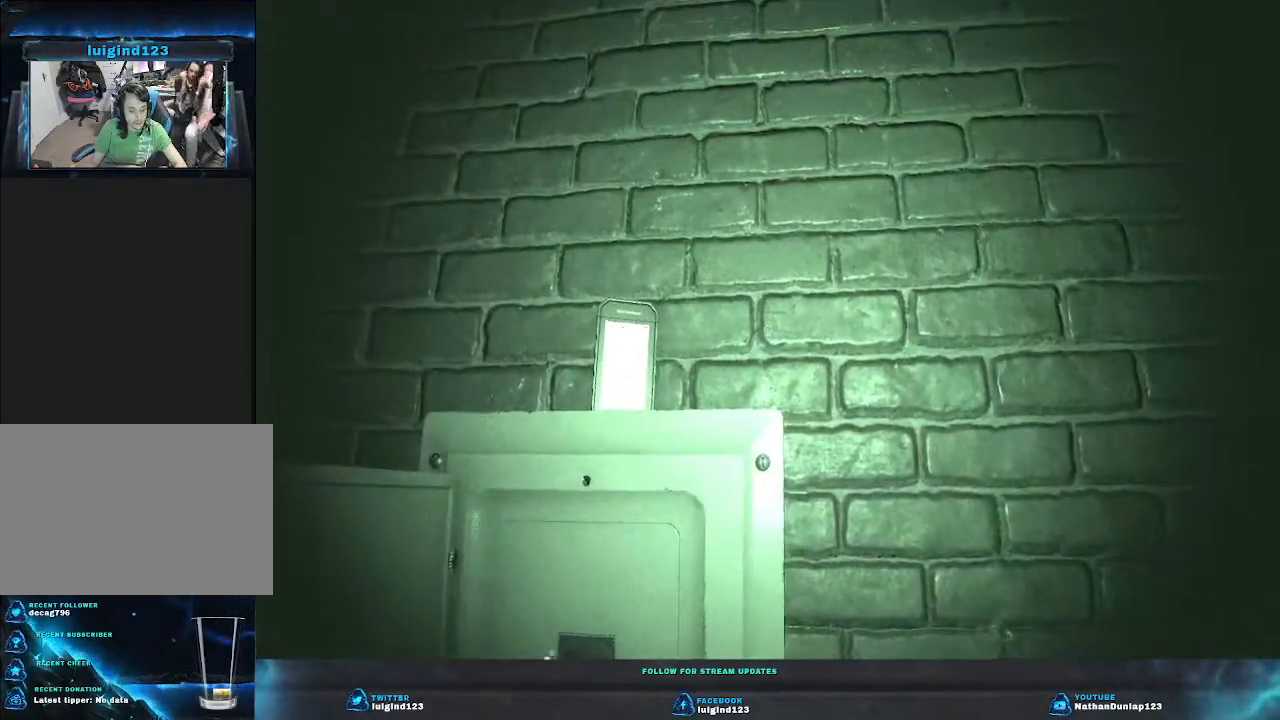
{"keys": [], "events": []}
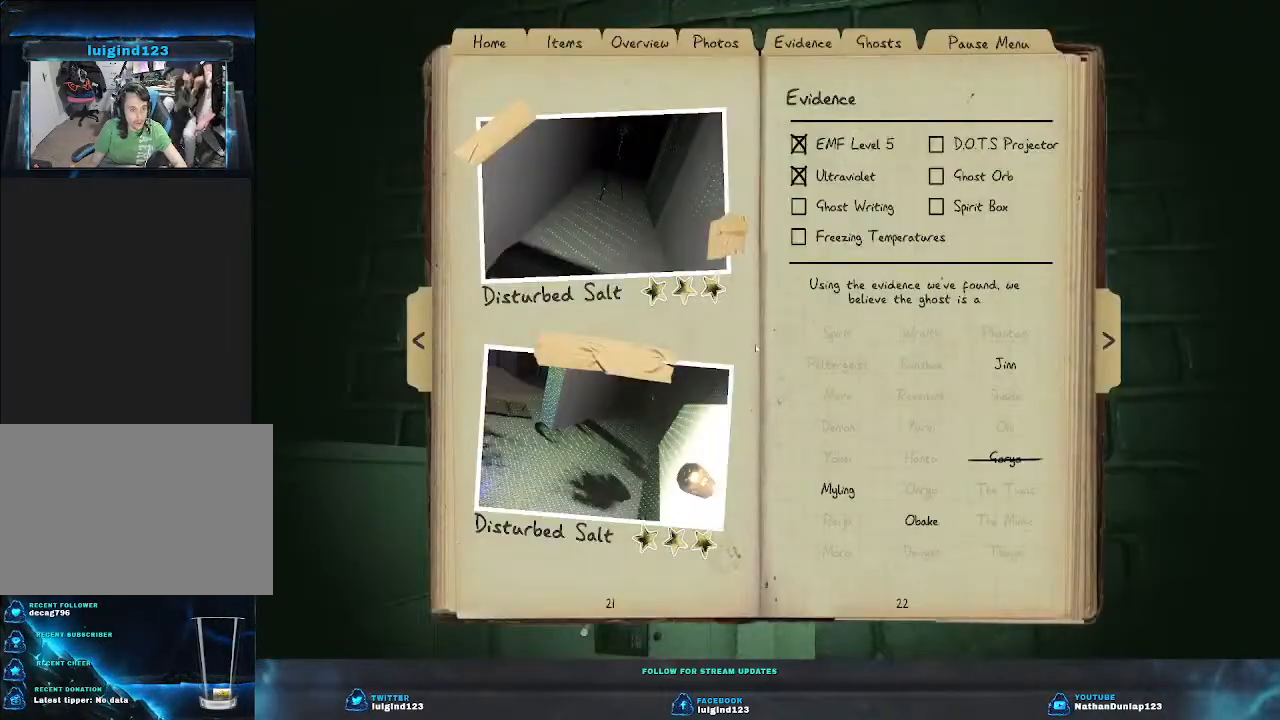
{"keys": [], "events": []}
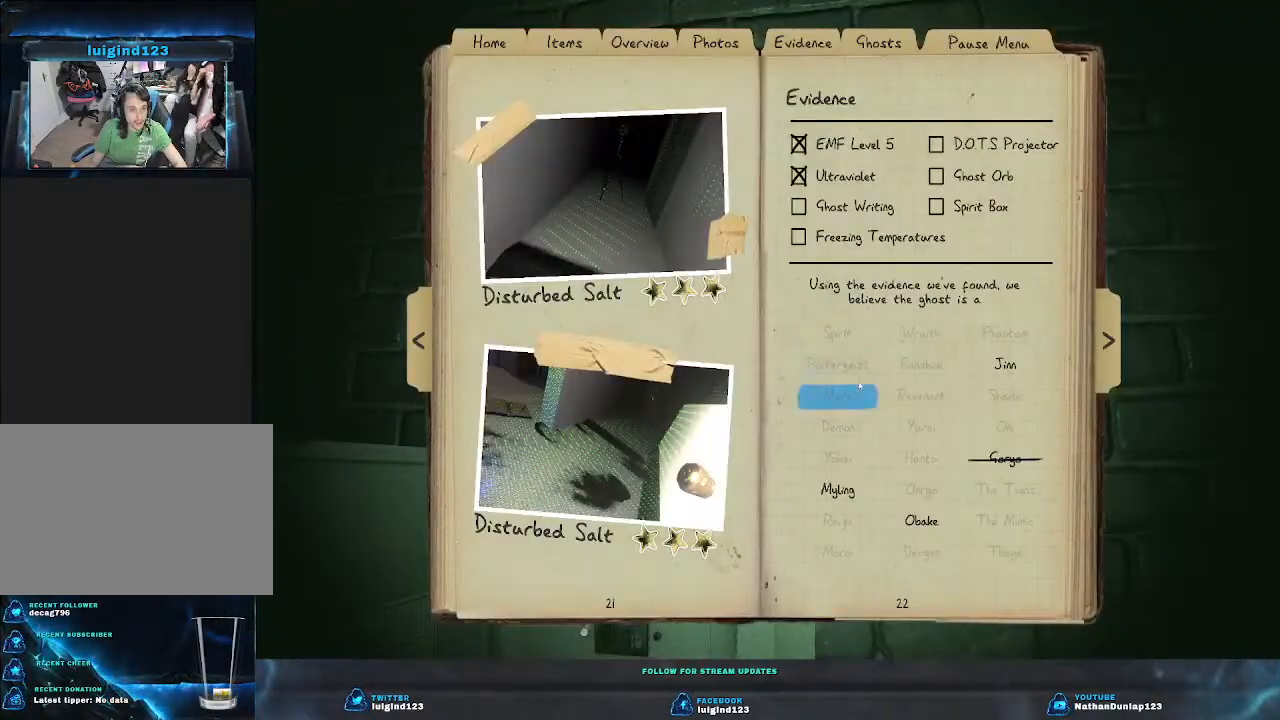
{"keys": [], "events": []}
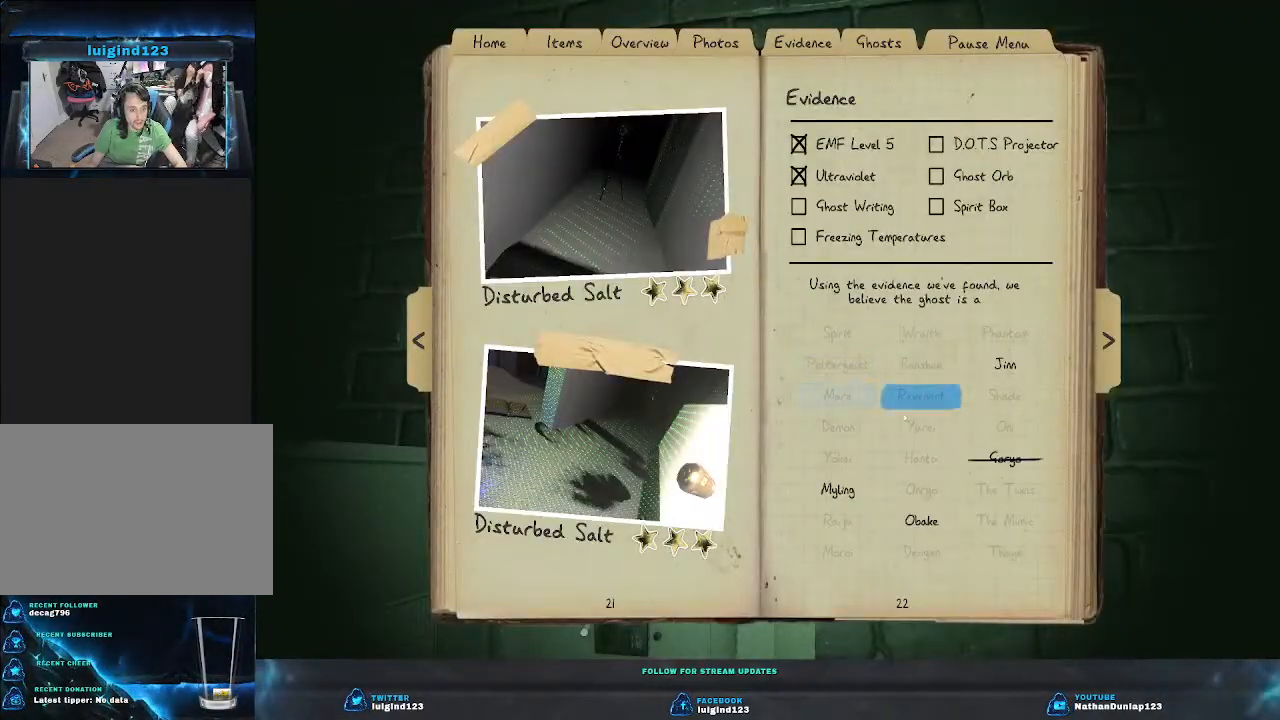
{"keys": [], "events": []}
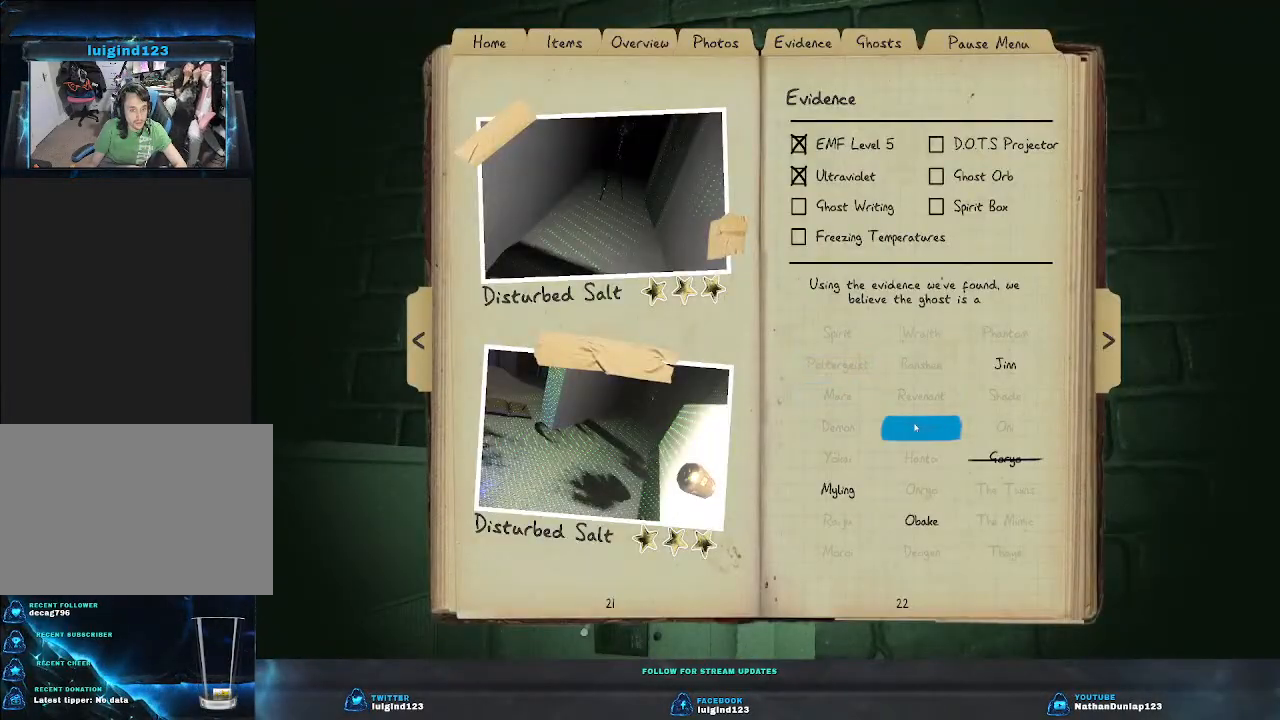
{"keys": [], "events": []}
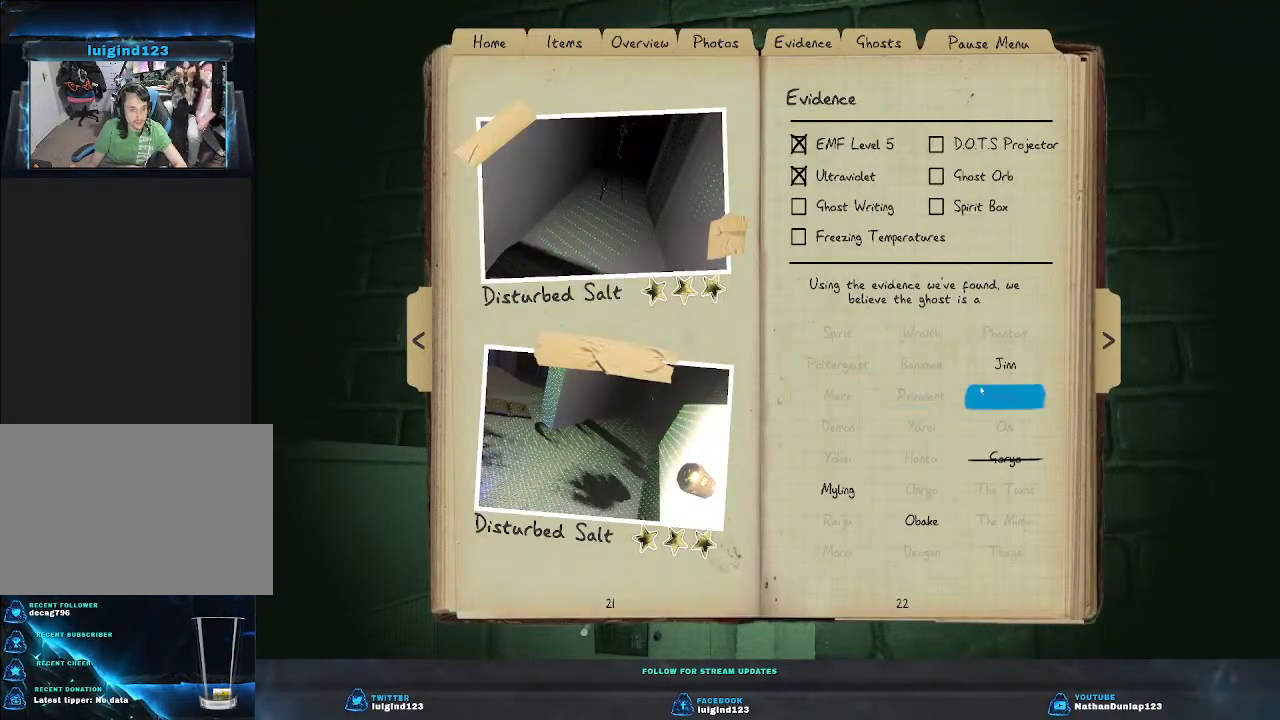
{"keys": [], "events": []}
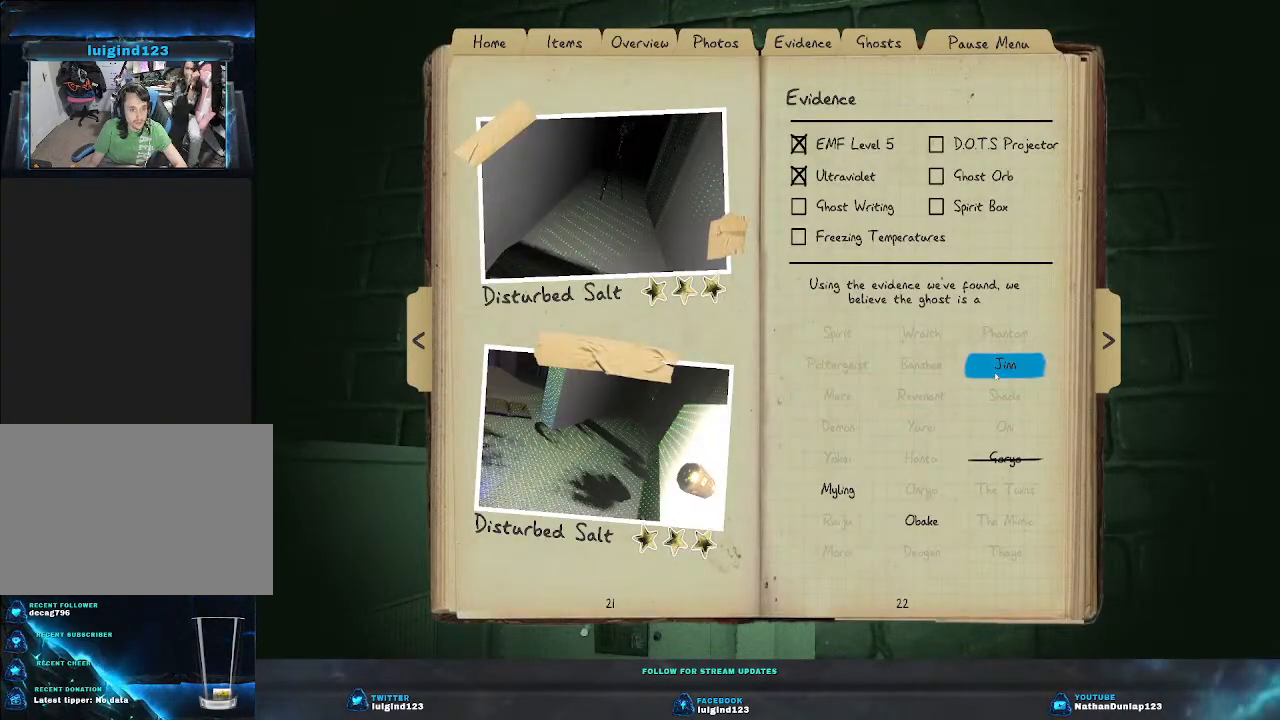
{"keys": [], "events": []}
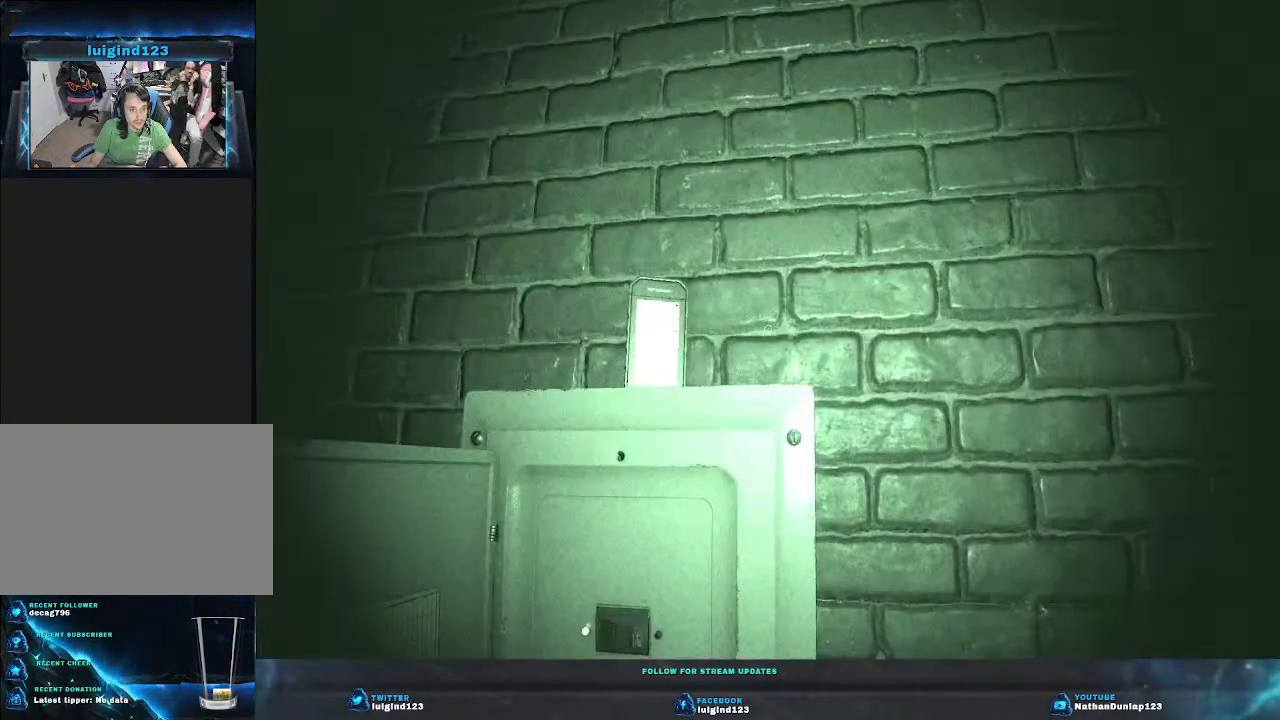
{"keys": [], "events": []}
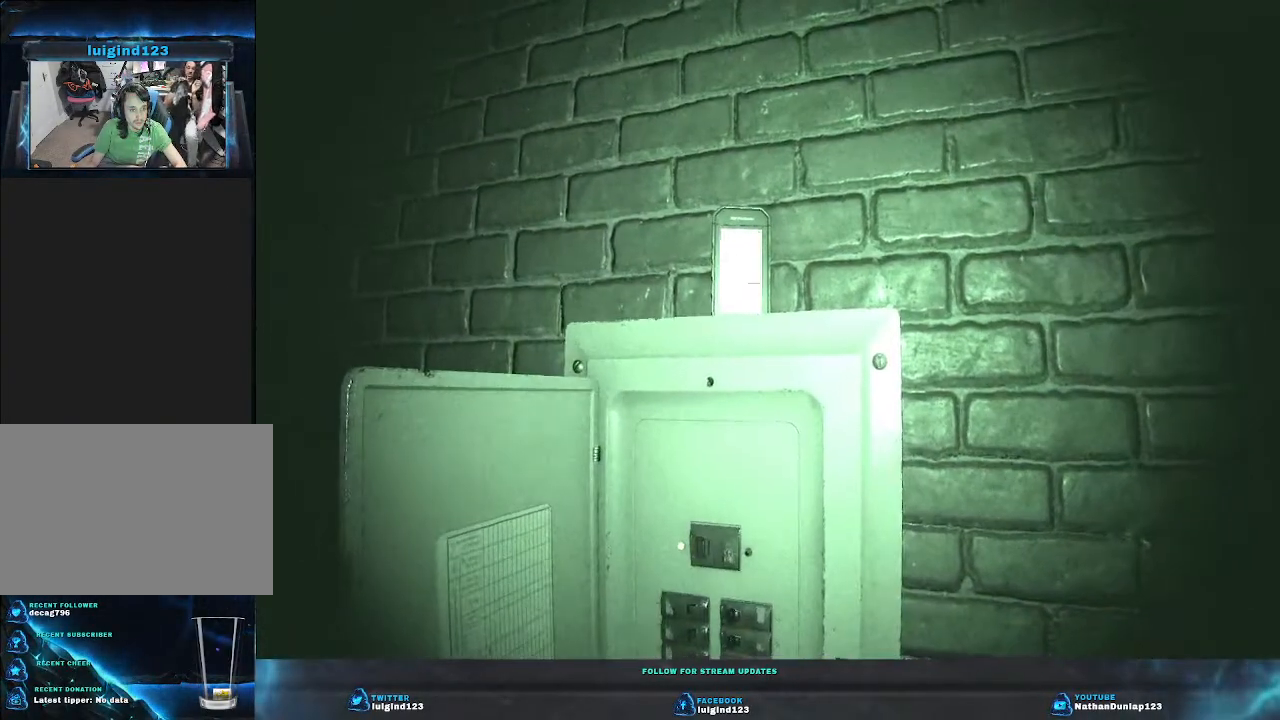
{"keys": [], "events": []}
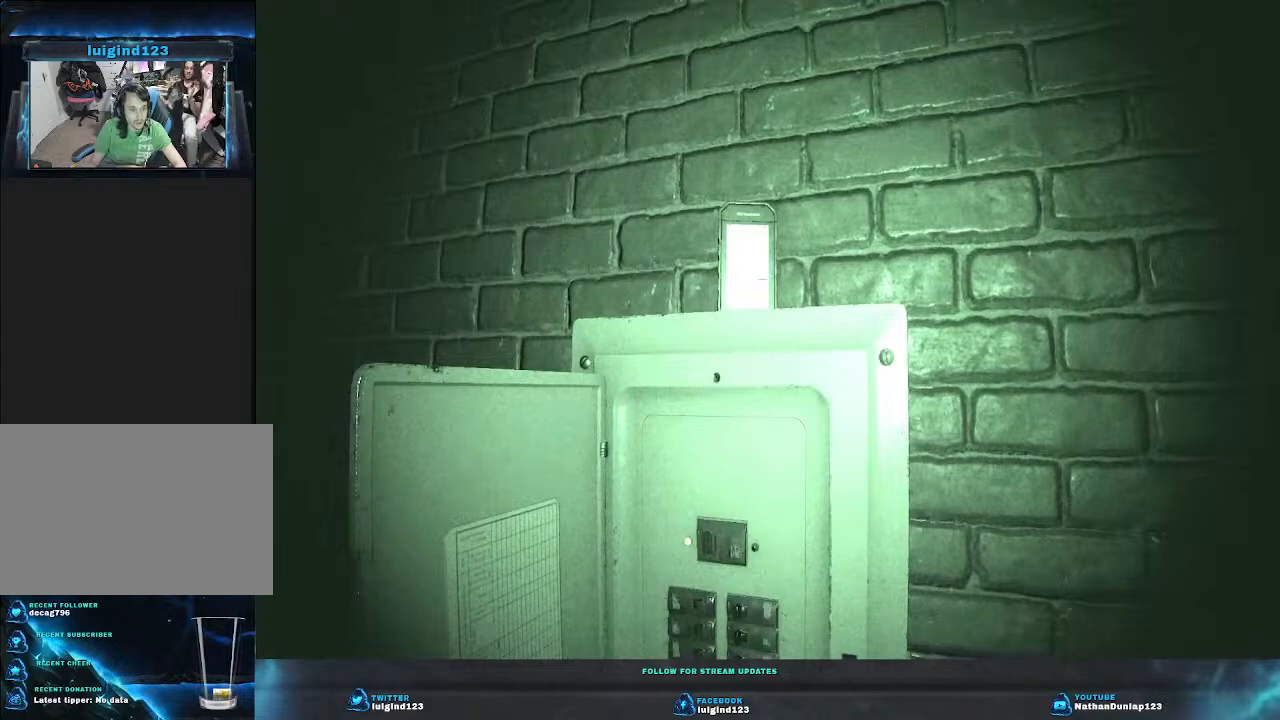
{"keys": [], "events": [[66, "s", "down"], [133, "q", "down"], [233, "q", "up"], [266, "s", "up"]]}
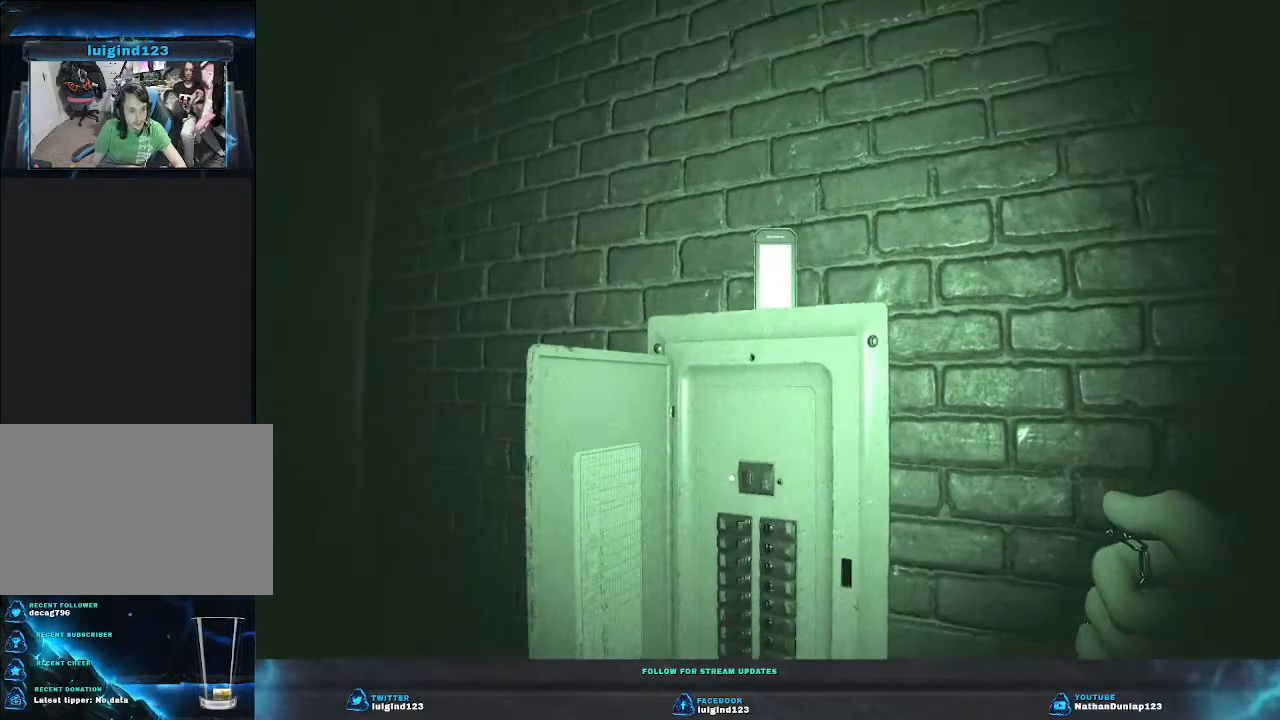
{"keys": [], "events": []}
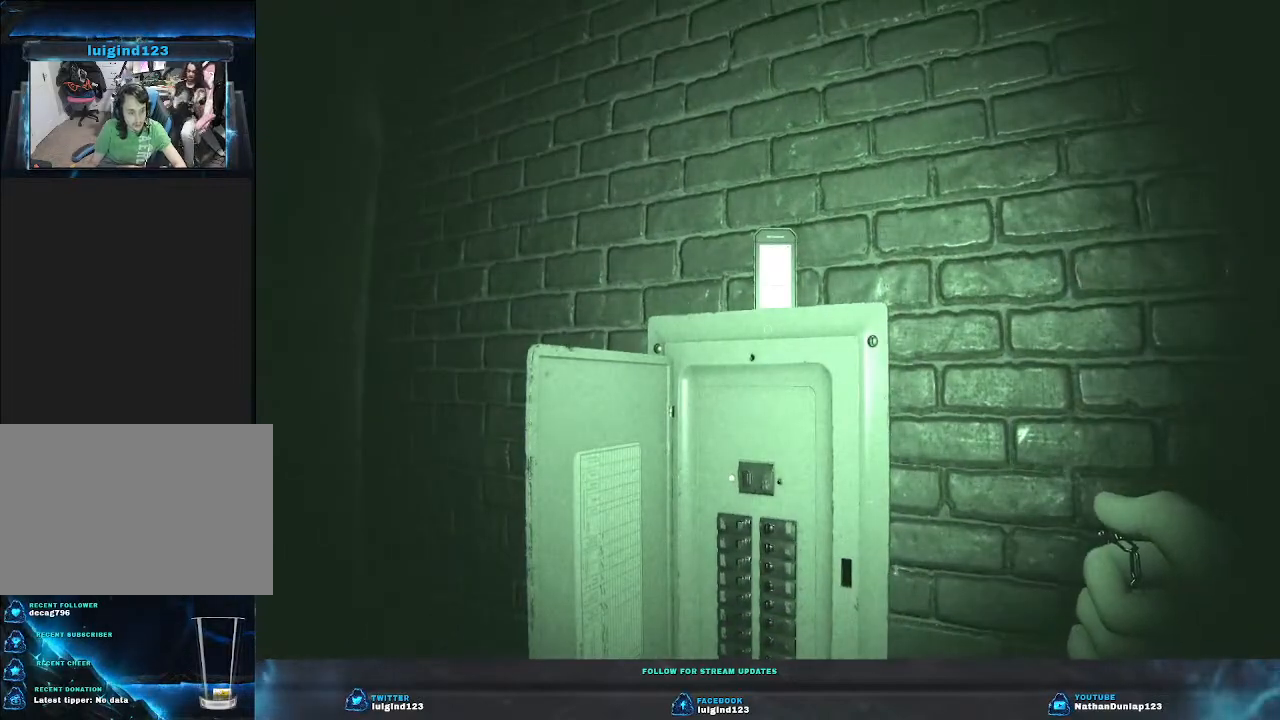
{"keys": ["d", "w"], "events": [[366, "w", "down"], [500, "d", "down"]]}
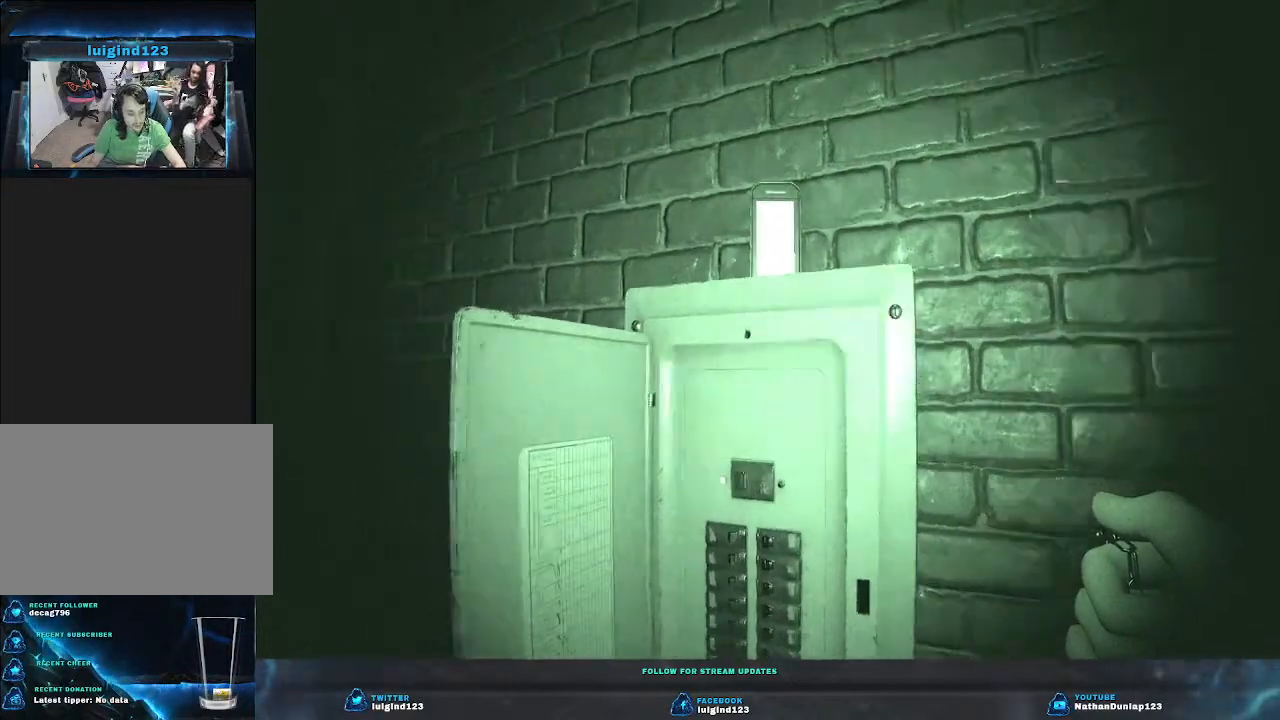
{"keys": [], "events": [[133, "d", "up"], [133, "w", "up"]]}
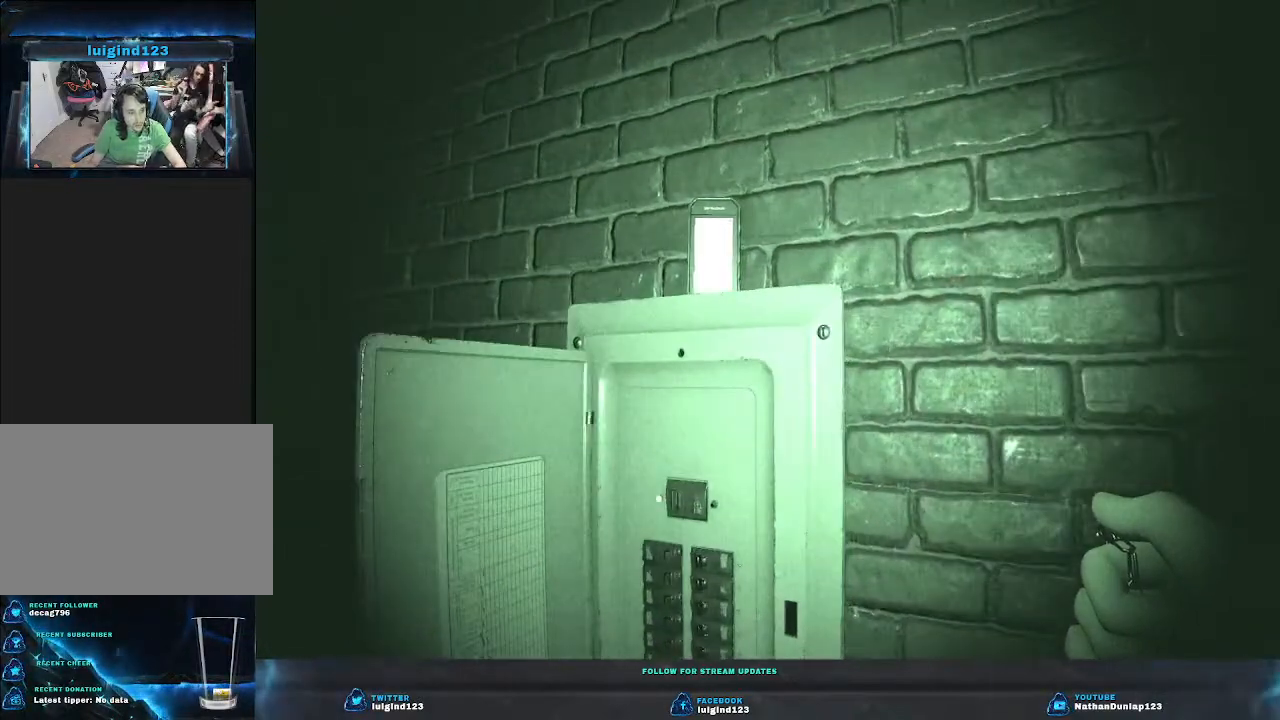
{"keys": [], "events": []}
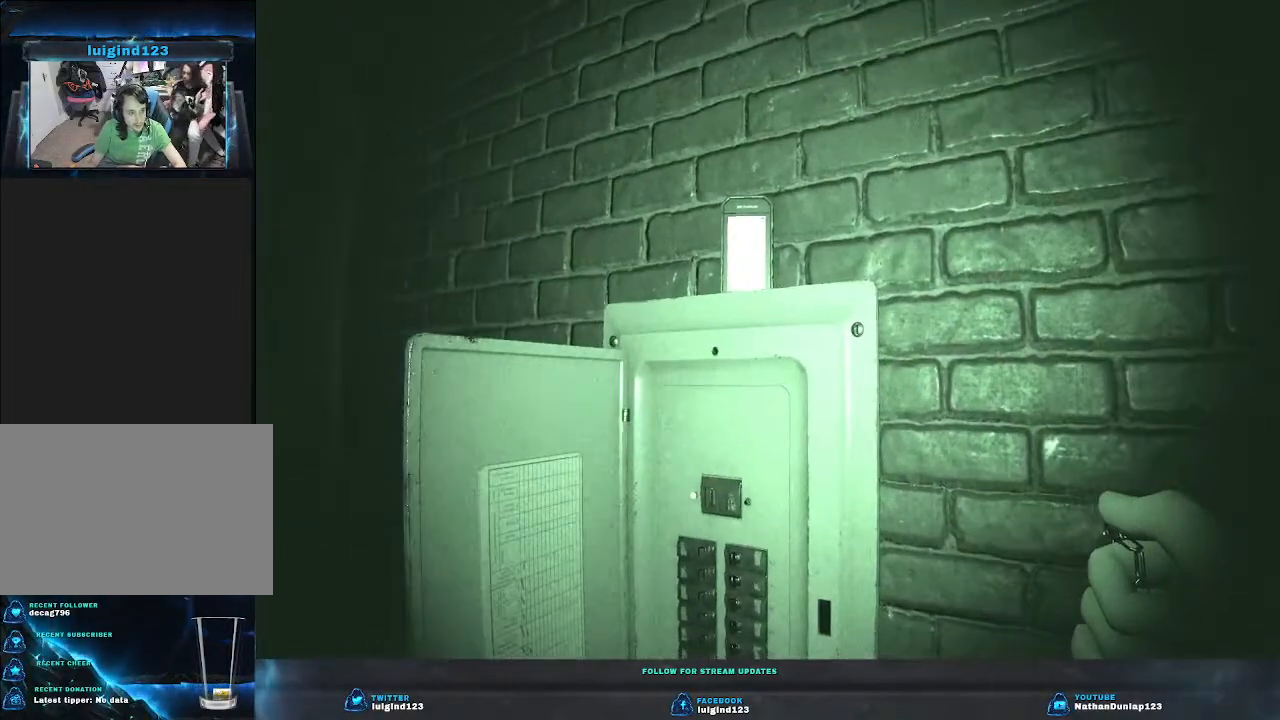
{"keys": [], "events": []}
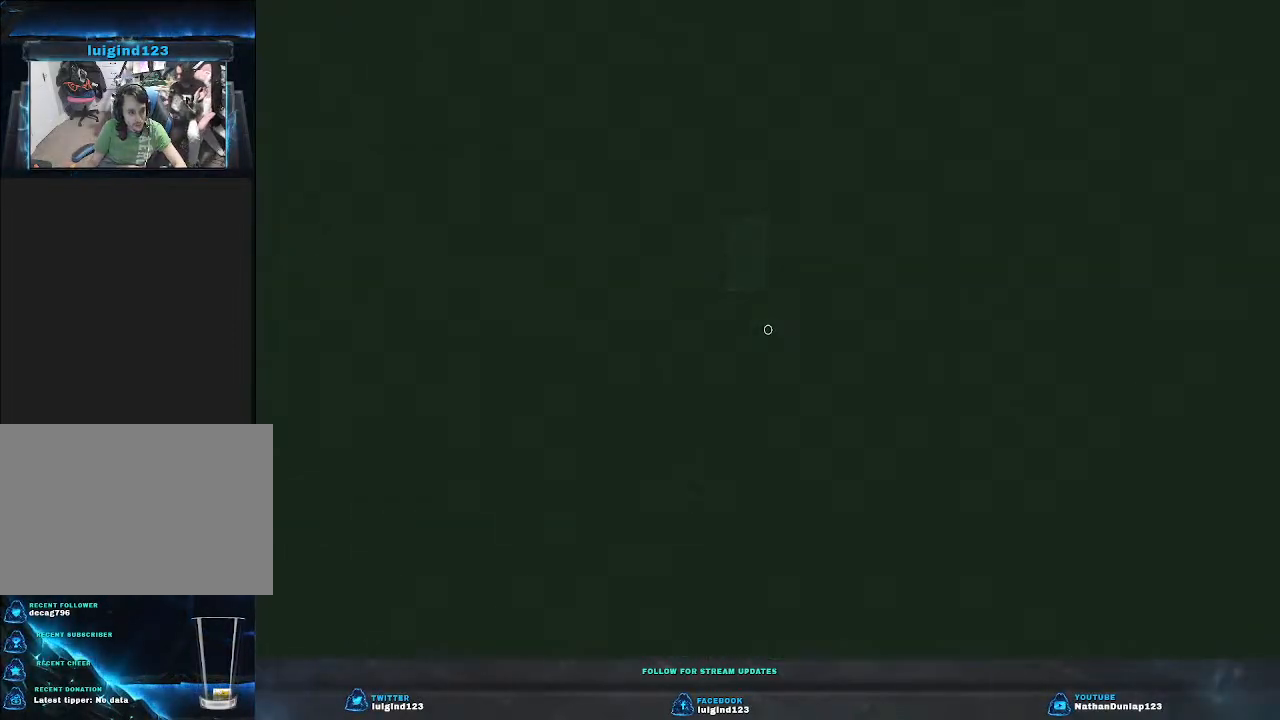
{"keys": ["w"], "events": [[333, "w", "down"], [366, "d", "down"], [500, "d", "up"]]}
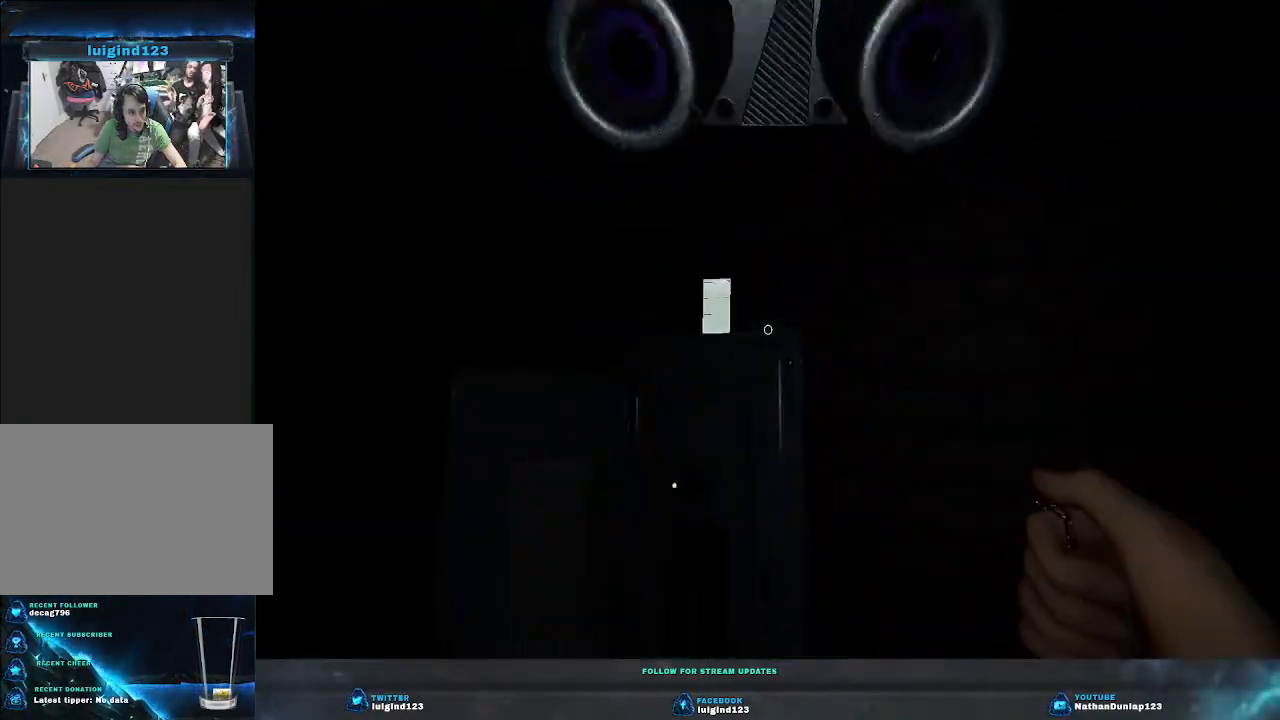
{"keys": [], "events": [[33, "w", "up"]]}
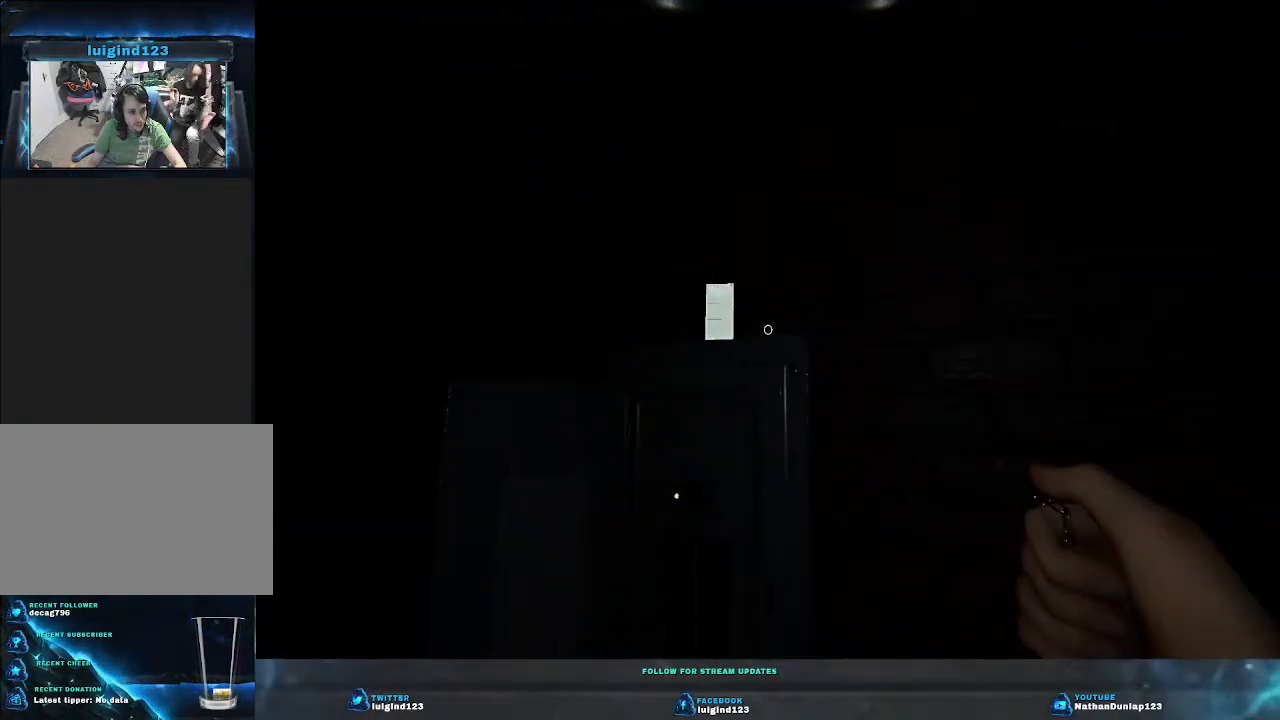
{"keys": [], "events": [[133, "a", "down"], [133, "w", "down"], [333, "a", "up"], [333, "w", "up"]]}
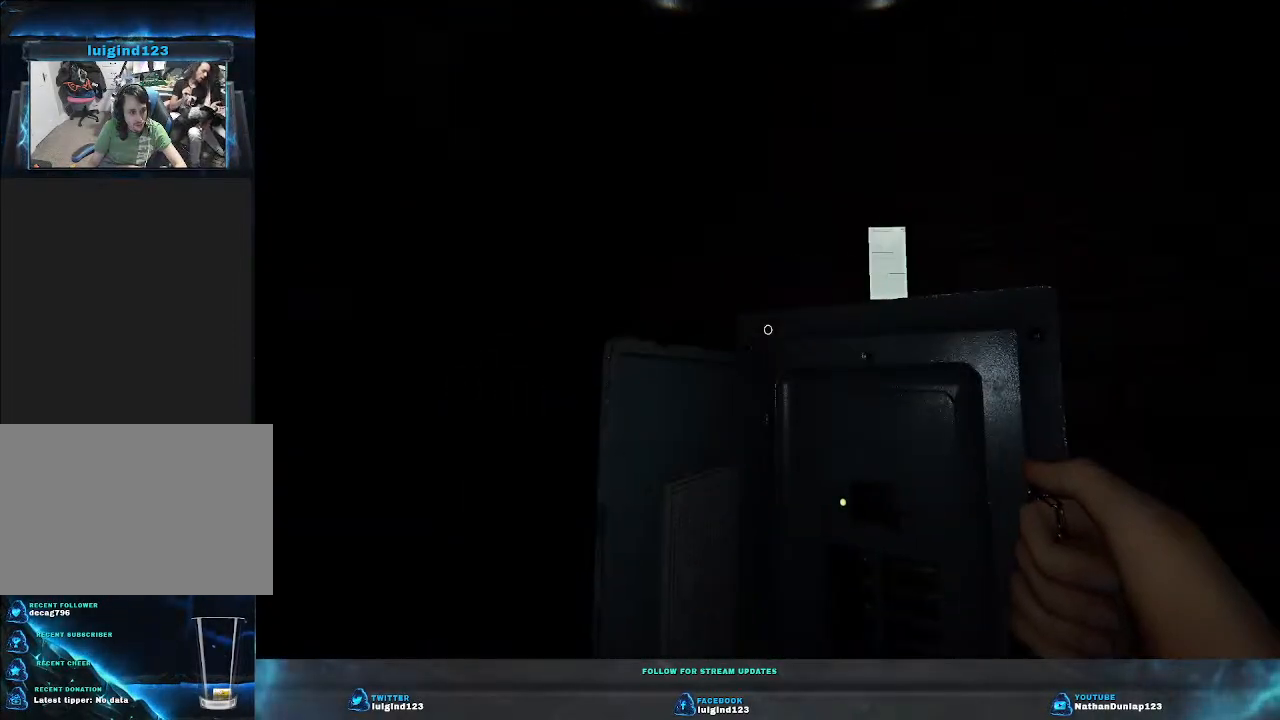
{"keys": [], "events": []}
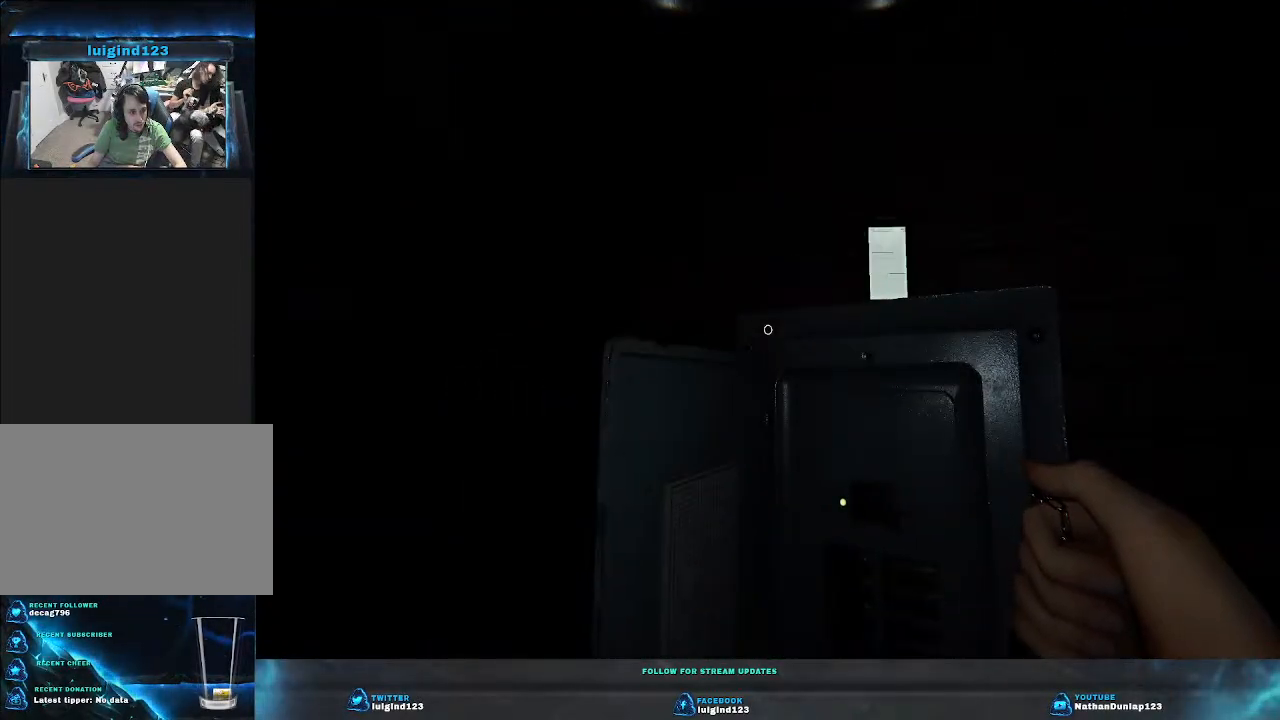
{"keys": [], "events": [[33, "s", "down"], [200, "s", "up"]]}
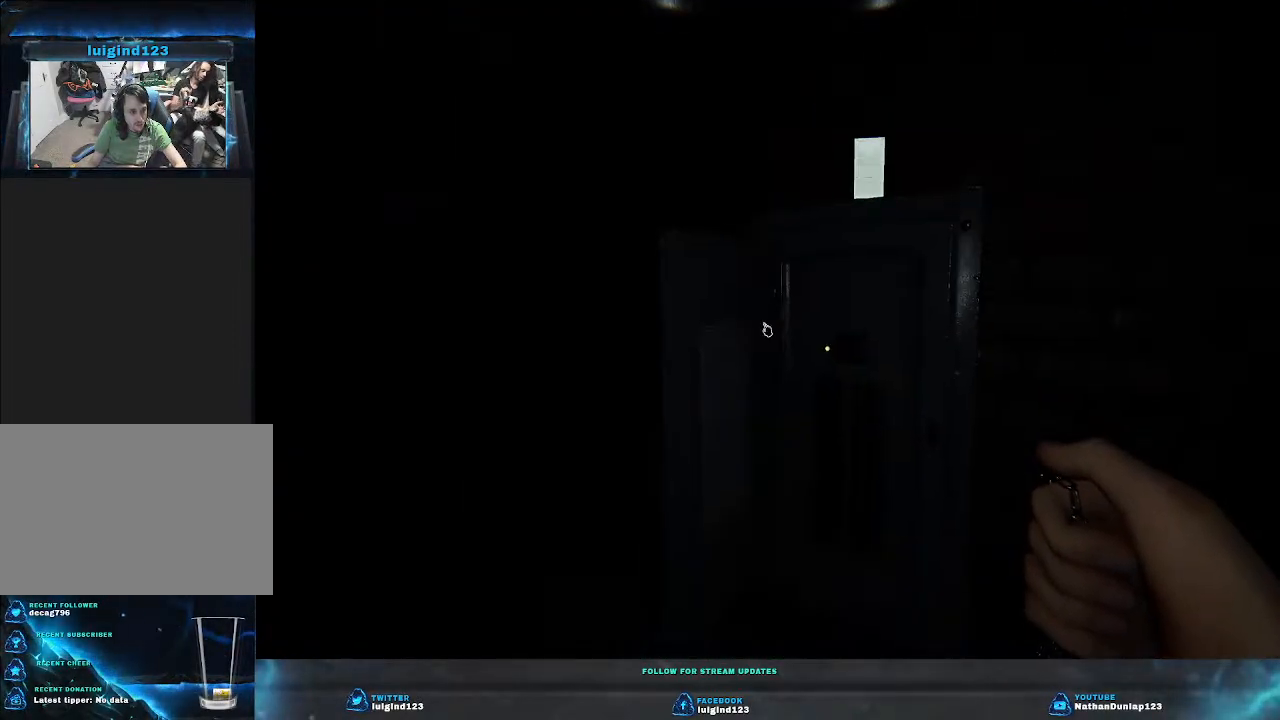
{"keys": [], "events": [[233, "a", "down"], [233, "s", "down"], [333, "a", "up"], [333, "s", "up"]]}
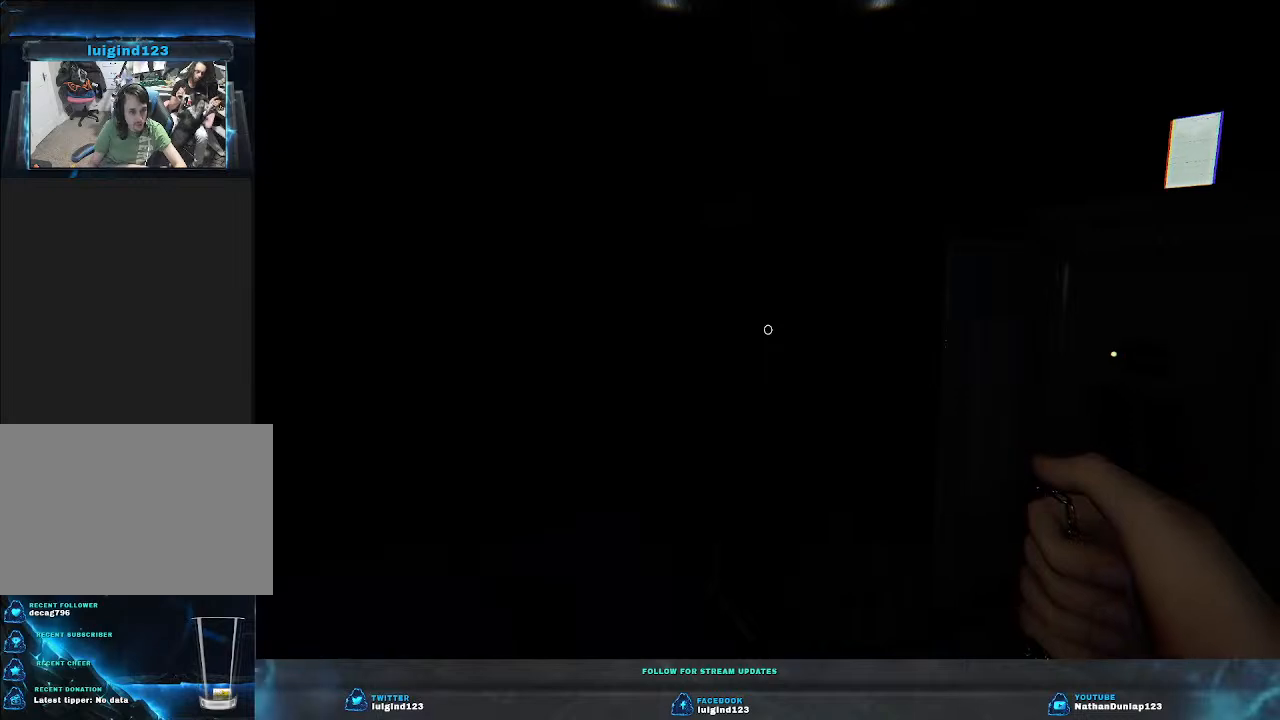
{"keys": [], "events": []}
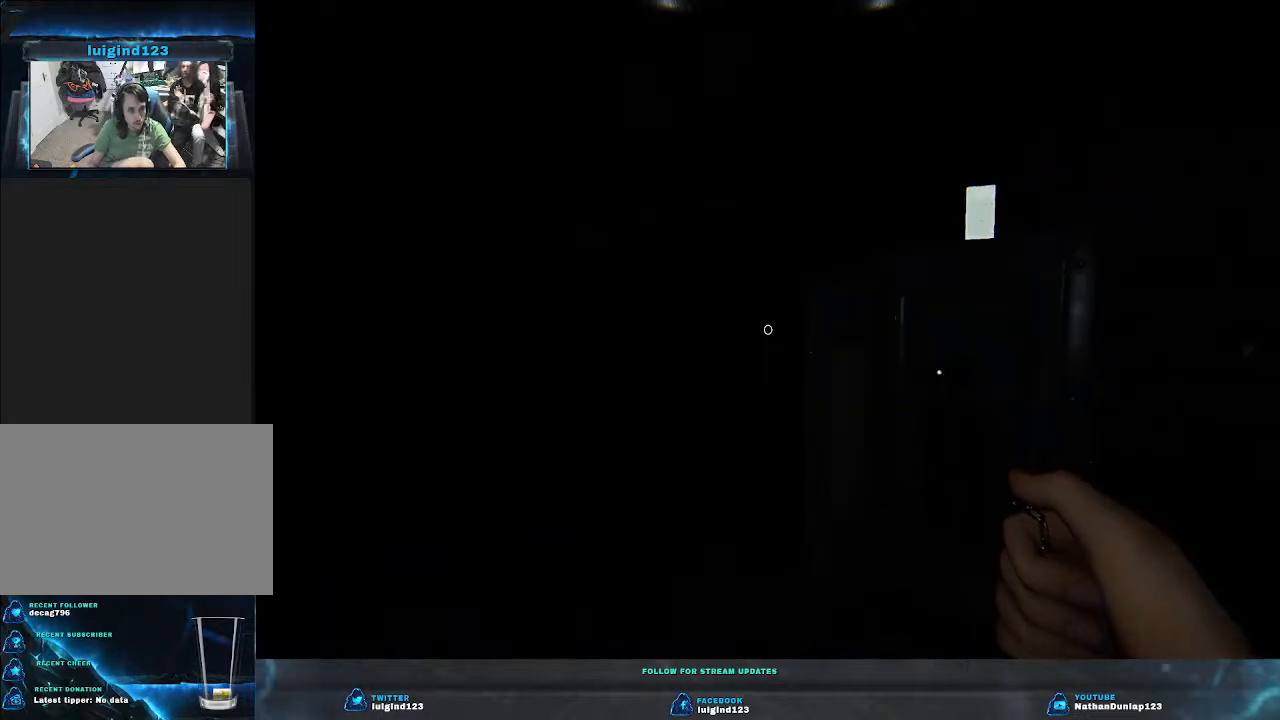
{"keys": [], "events": []}
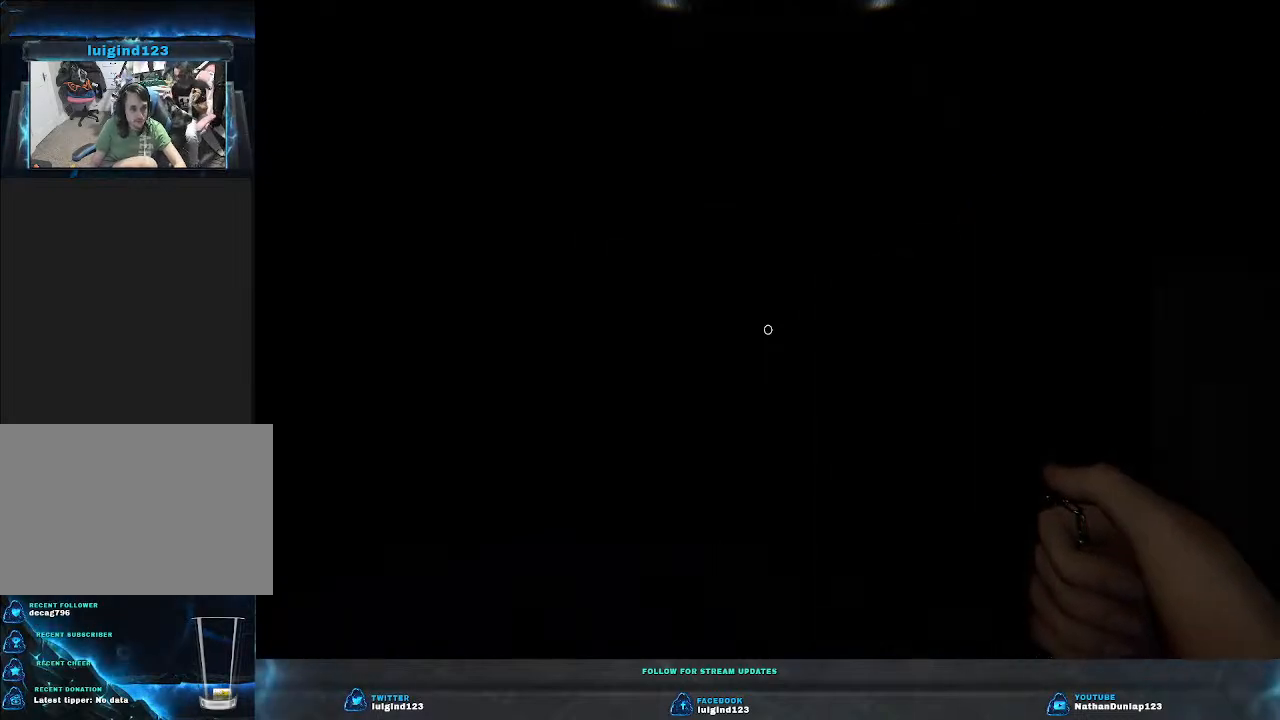
{"keys": [], "events": []}
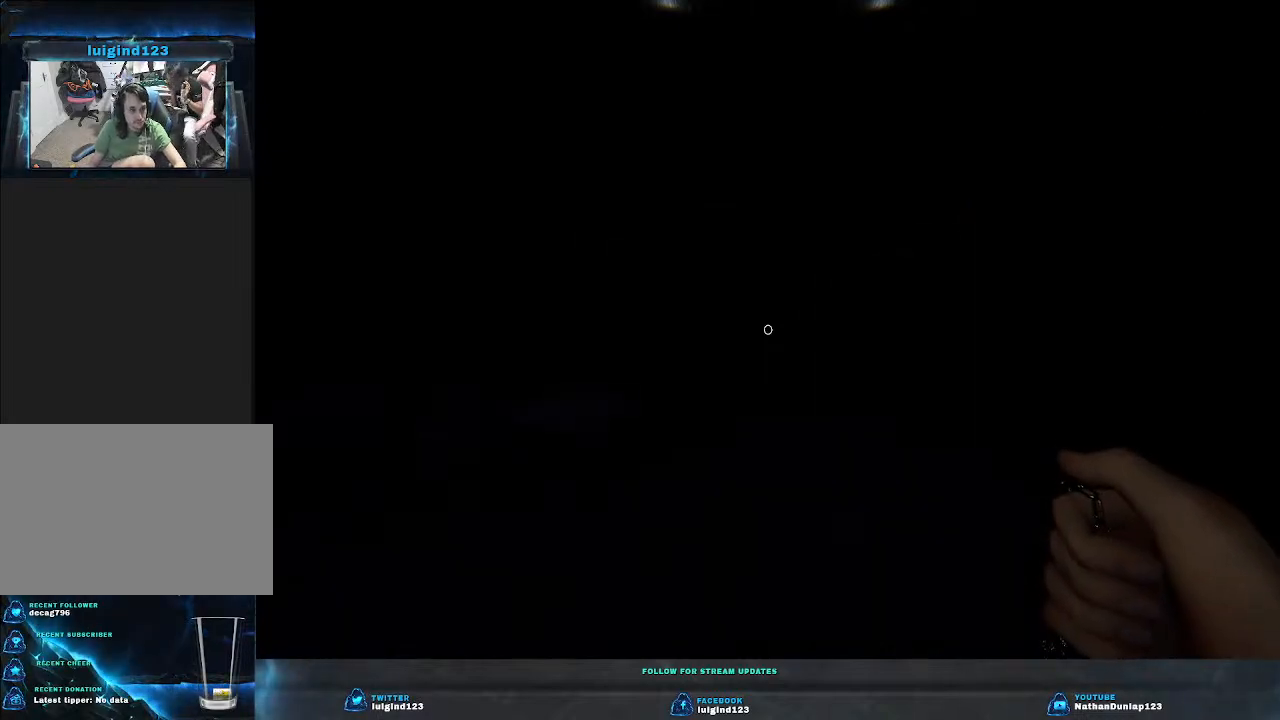
{"keys": [], "events": []}
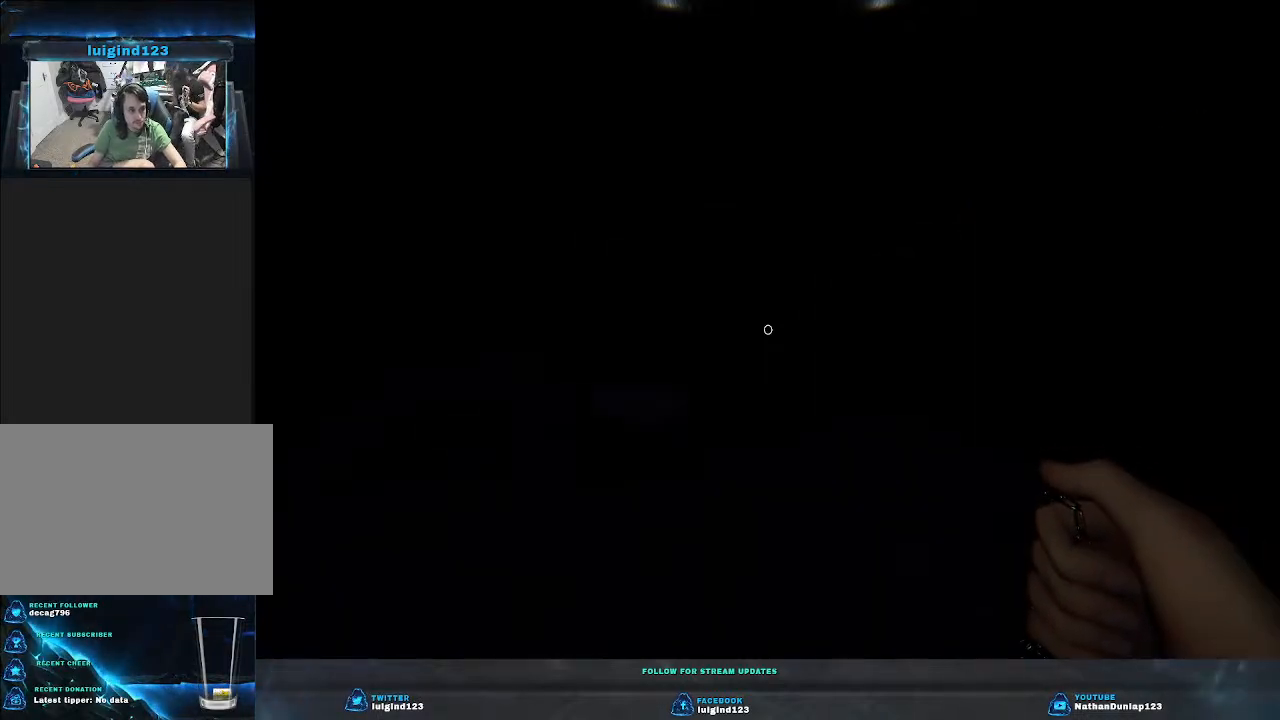
{"keys": [], "events": []}
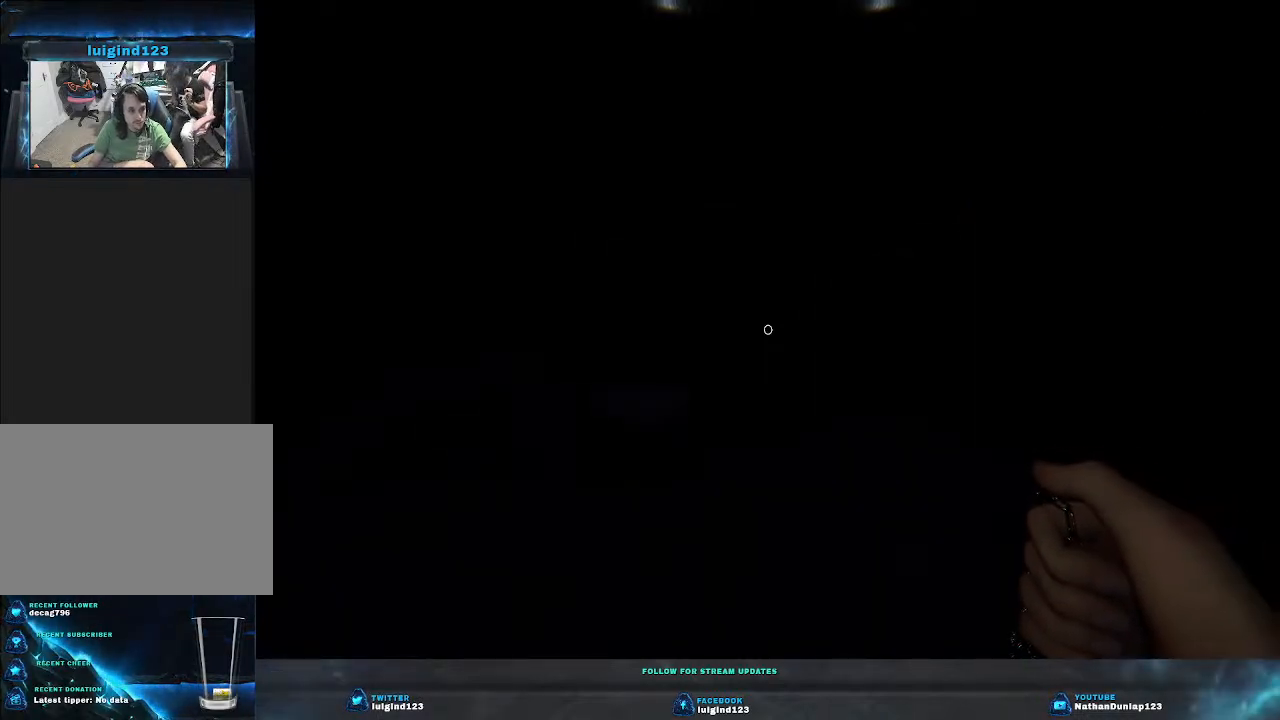
{"keys": ["a", "w"], "events": [[433, "a", "down"], [466, "w", "down"]]}